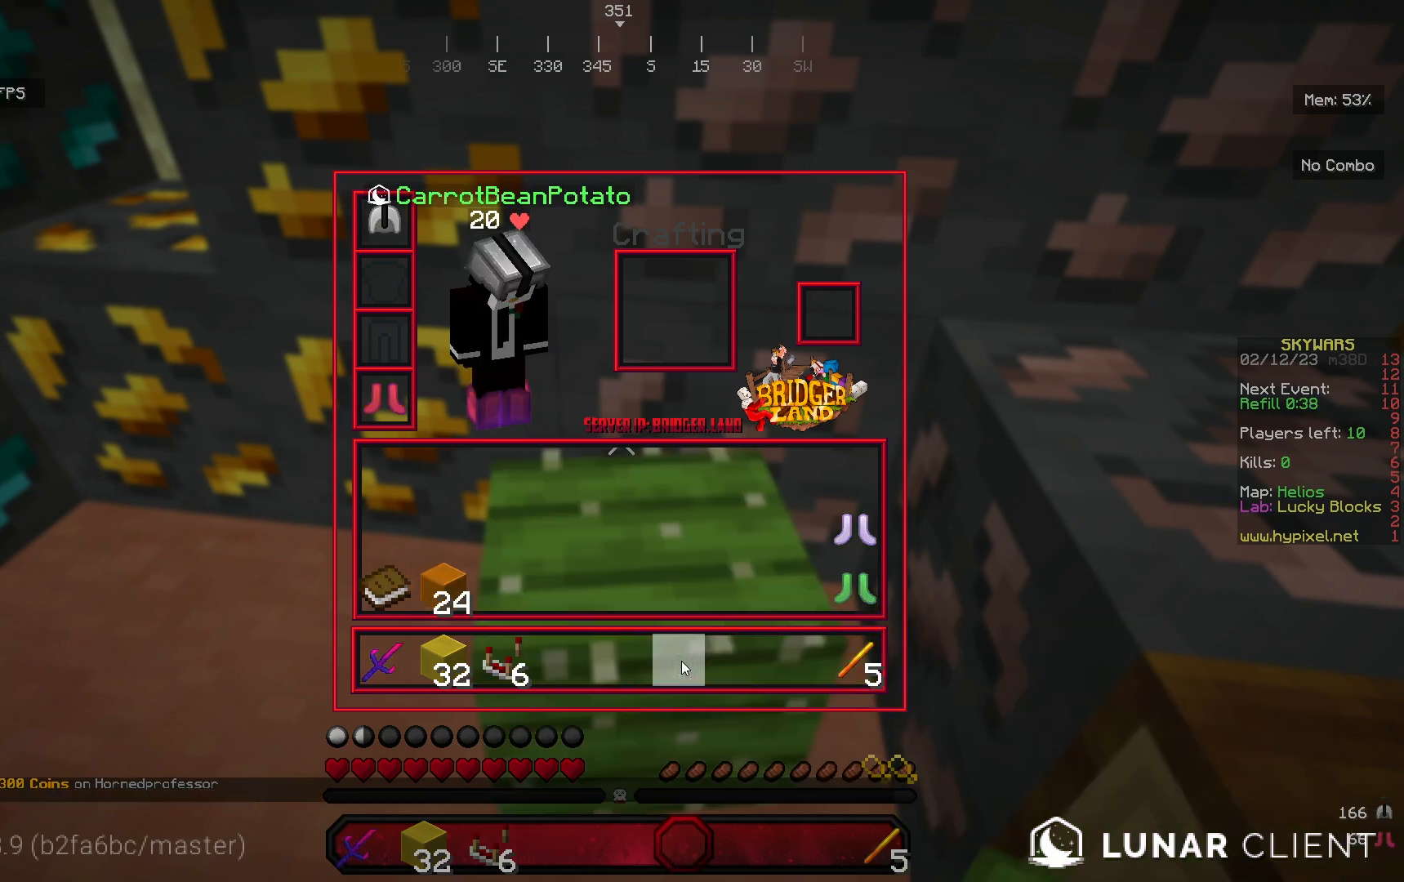
Gameplay with keyboard and mouse; each line is a JSON object with the keys and mouse buttons held at the frame after it. "events" lists presses ("down") and releases ("up") of "a", "d", "s", "w", "mouse_left" and "mouse_right" between this image and that frame as [ms after this image, input, new state], when the widget could be followed in between. "mouse_left", "mouse_right" = the "left", "right" buttons of the "mouse" list. No other keys are recorded. Fast repeated clicks can show as one long hold. Mouse movement is not recorded.
{"keys": ["d", "w"], "mouse": [], "events": [[333, "d", "down"], [367, "w", "down"]]}
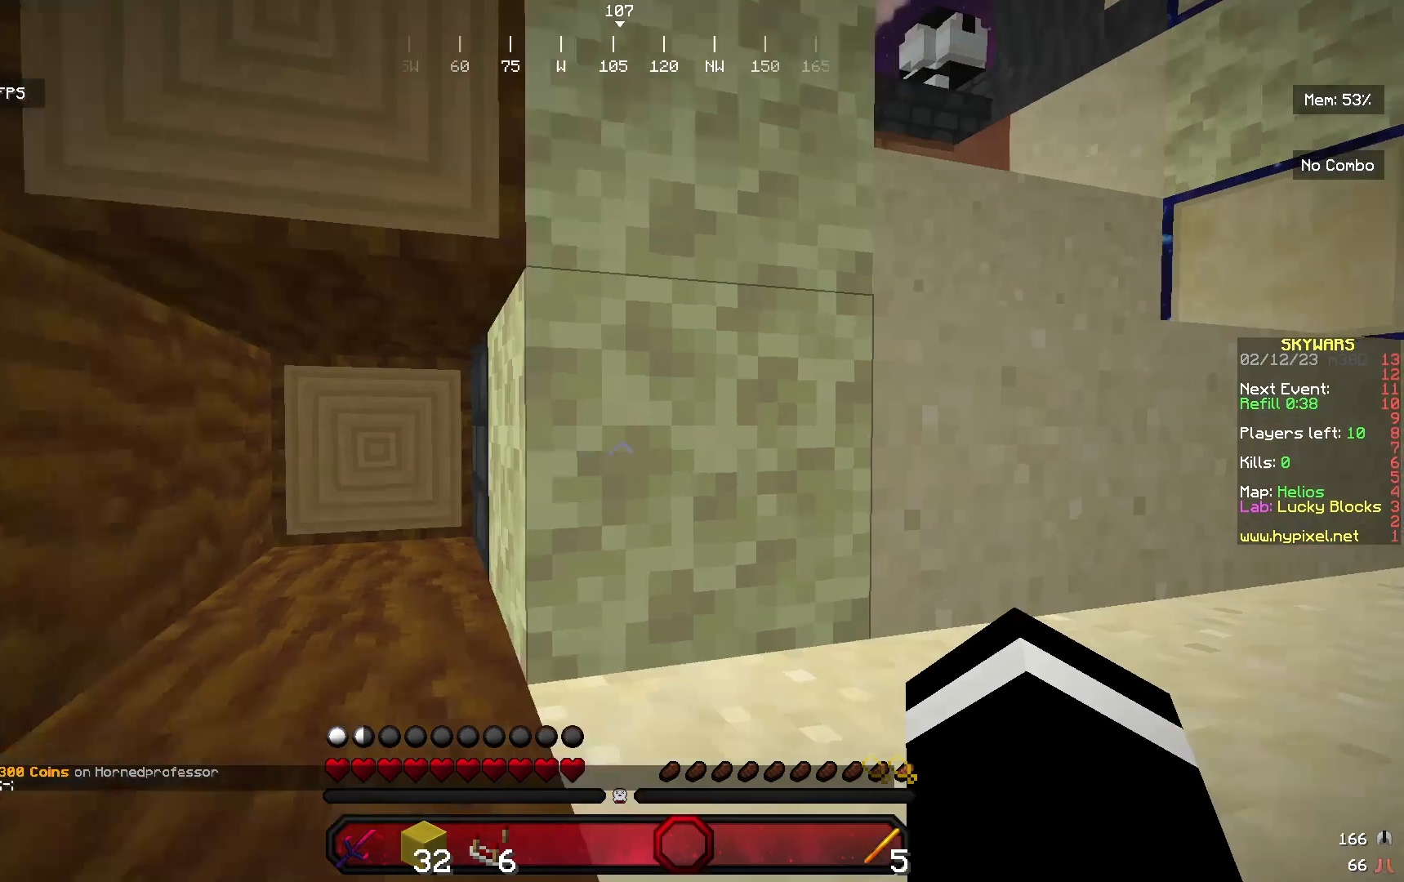
{"keys": ["w"], "mouse": [], "events": [[267, "d", "up"]]}
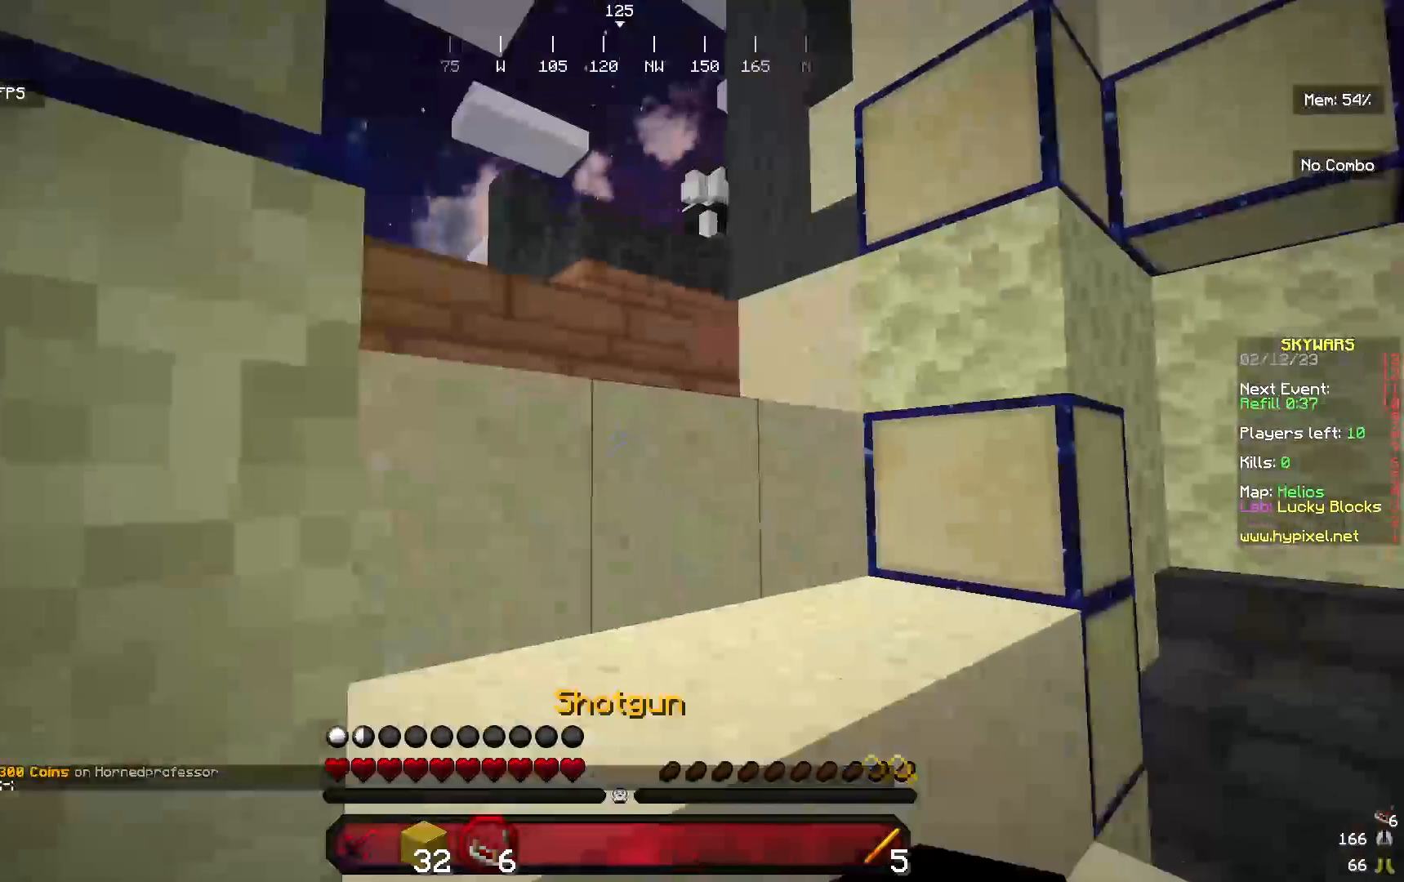
{"keys": ["w"], "mouse": [], "events": []}
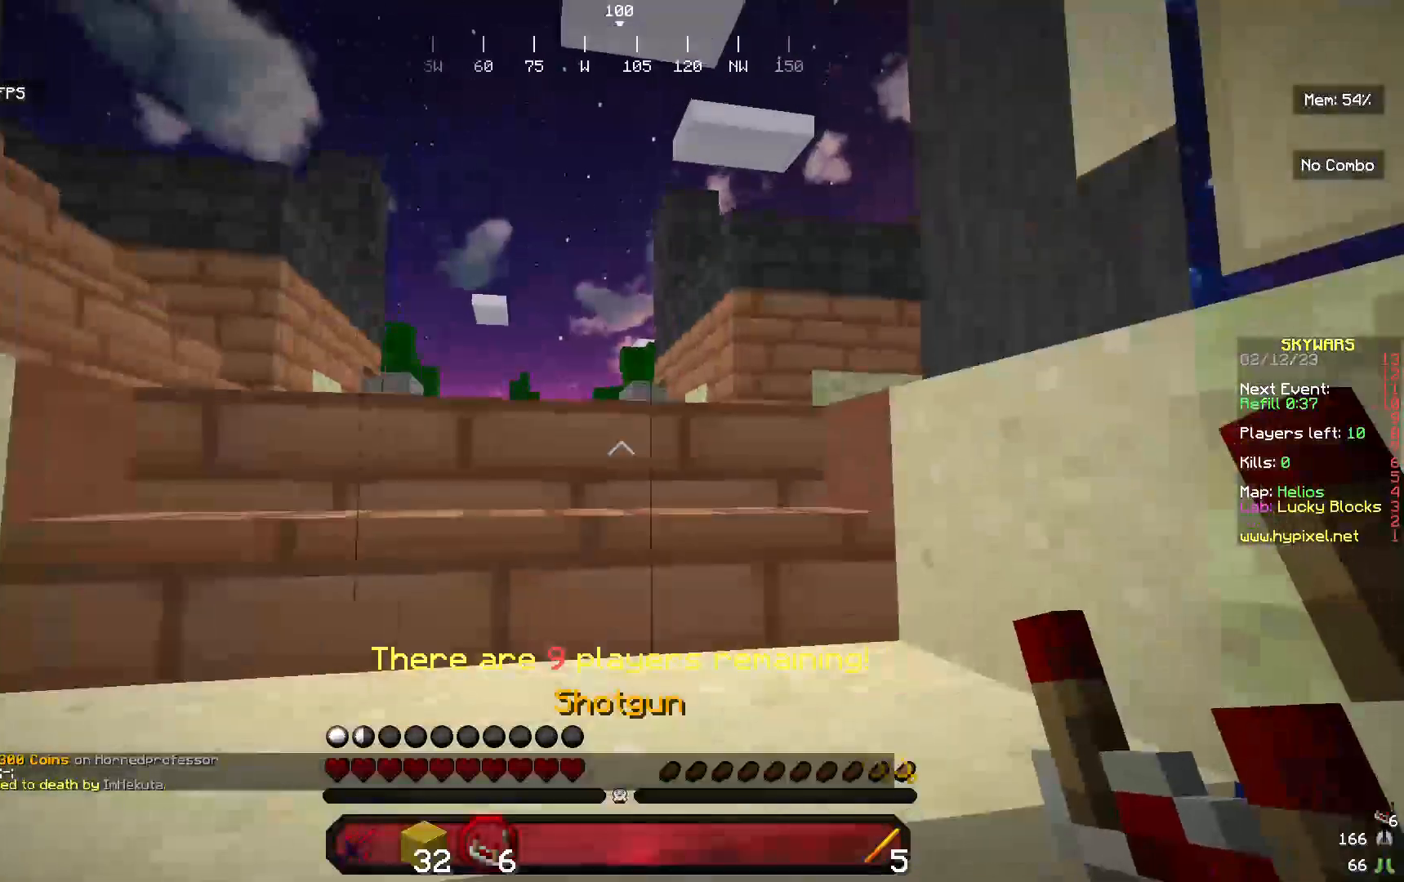
{"keys": ["w"], "mouse": [], "events": [[133, "a", "down"], [167, "d", "down"], [400, "a", "up"], [400, "d", "up"]]}
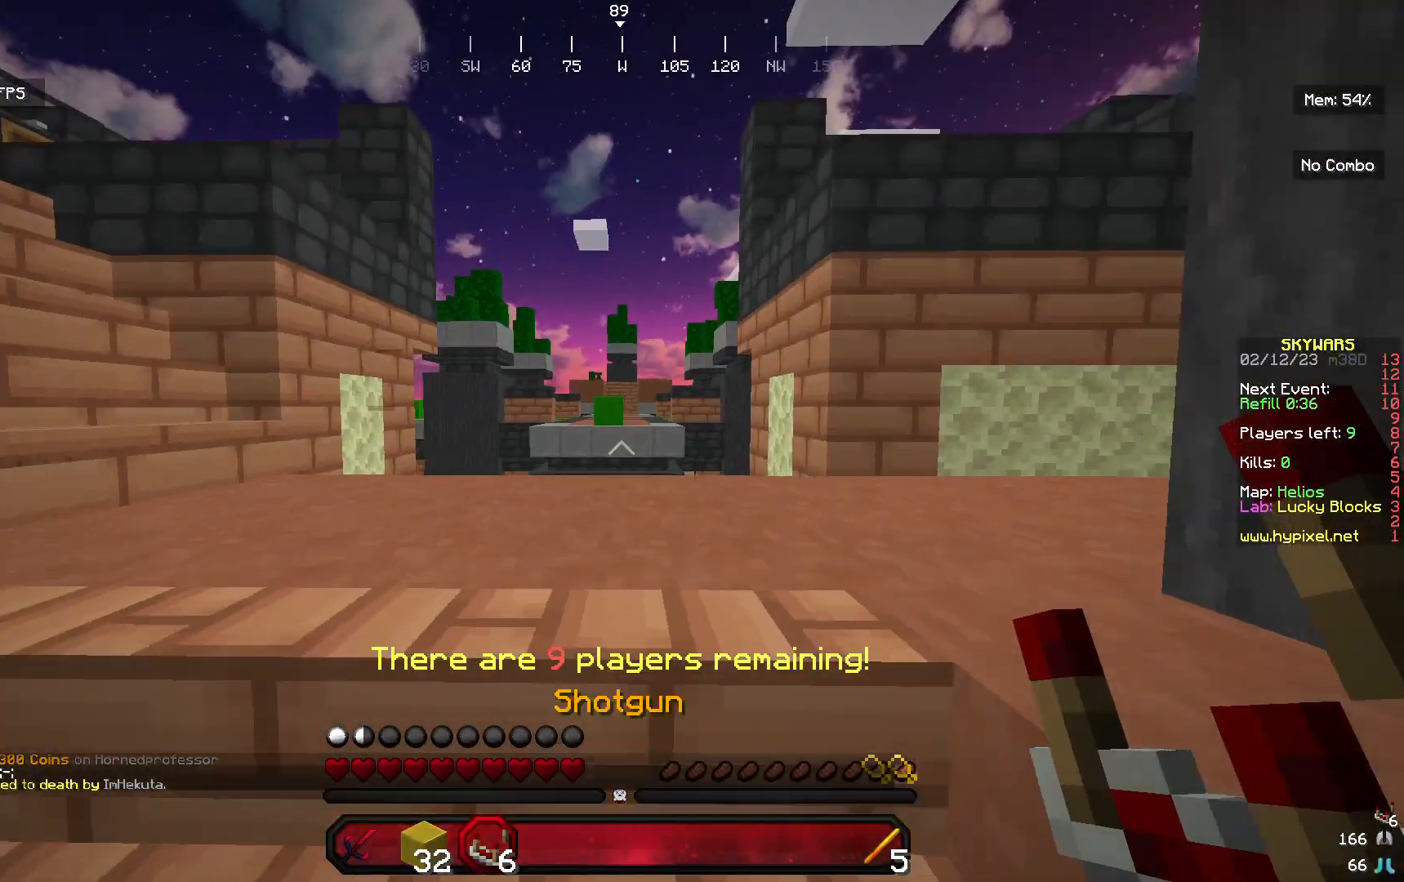
{"keys": ["d", "w"], "mouse": [], "events": [[67, "a", "down"], [233, "a", "up"], [267, "d", "down"]]}
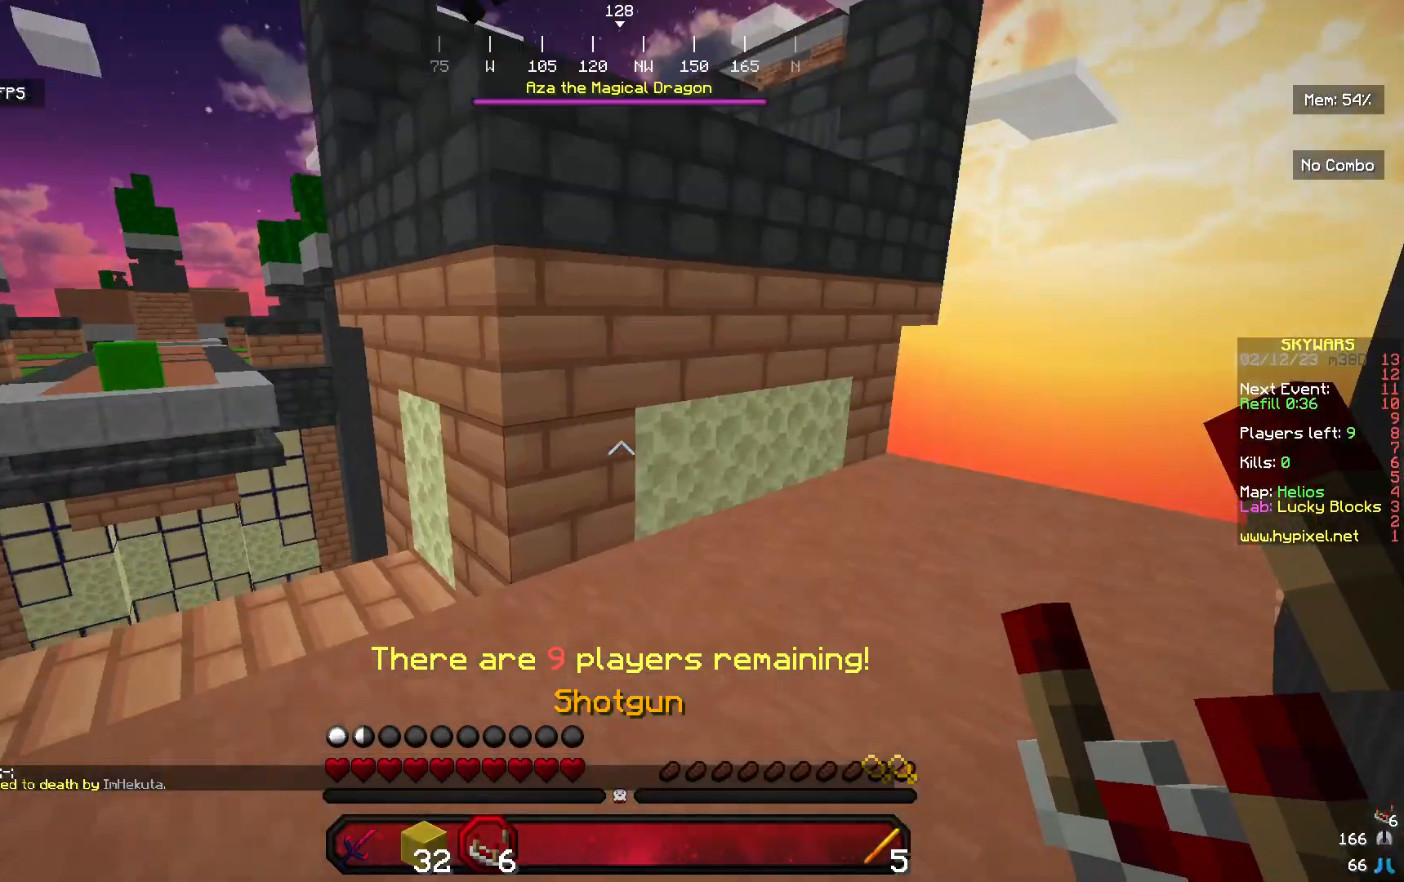
{"keys": ["d", "w"], "mouse": [], "events": [[167, "d", "up"], [167, "mouse_right", "down"], [267, "mouse_right", "up"], [300, "a", "down"], [433, "a", "up"], [433, "d", "down"]]}
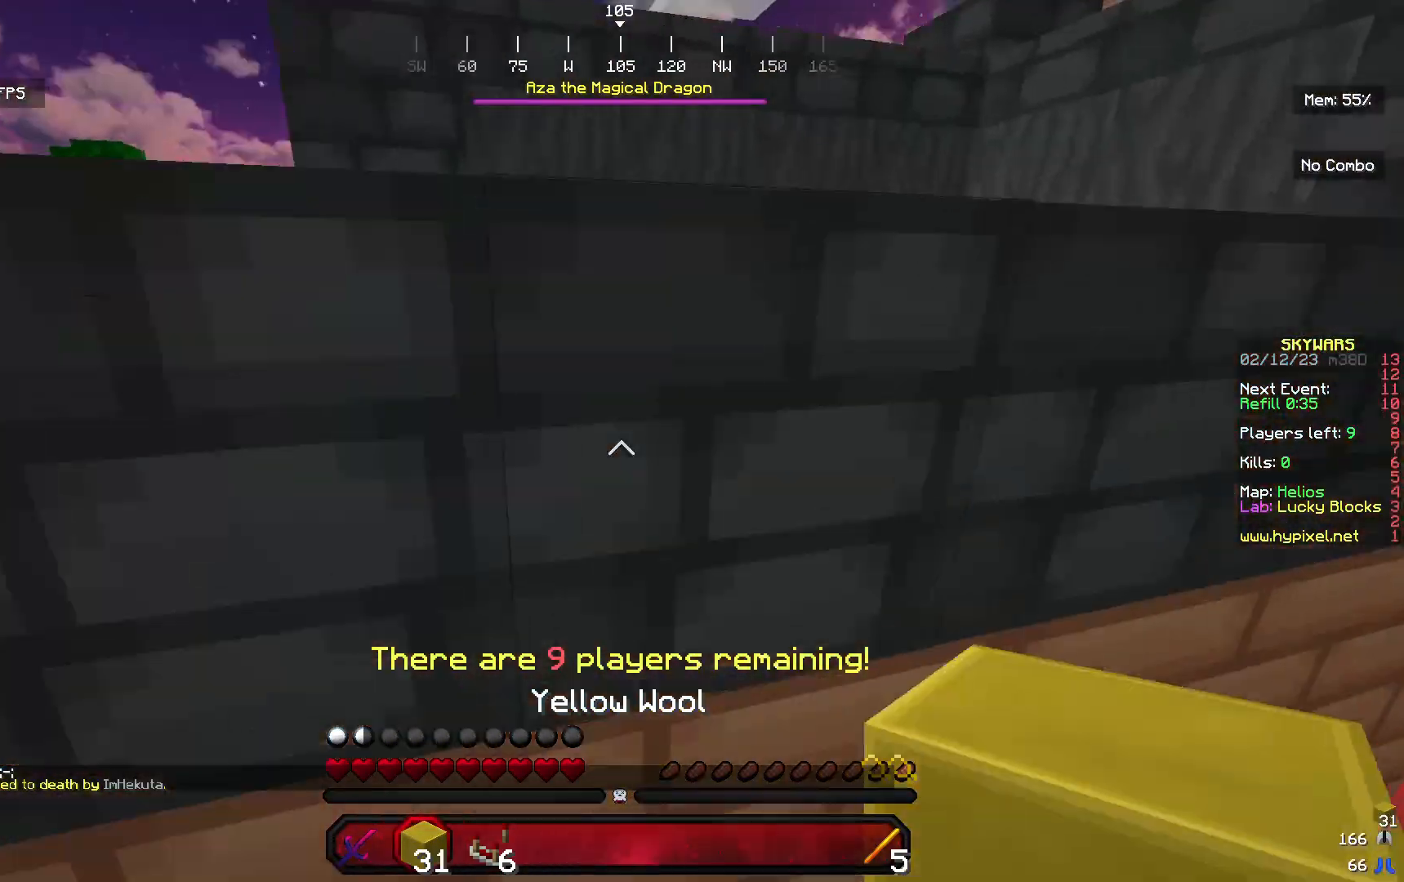
{"keys": ["w"], "mouse": ["right"], "events": [[100, "w", "up"], [133, "d", "up"], [433, "mouse_right", "down"], [500, "w", "down"]]}
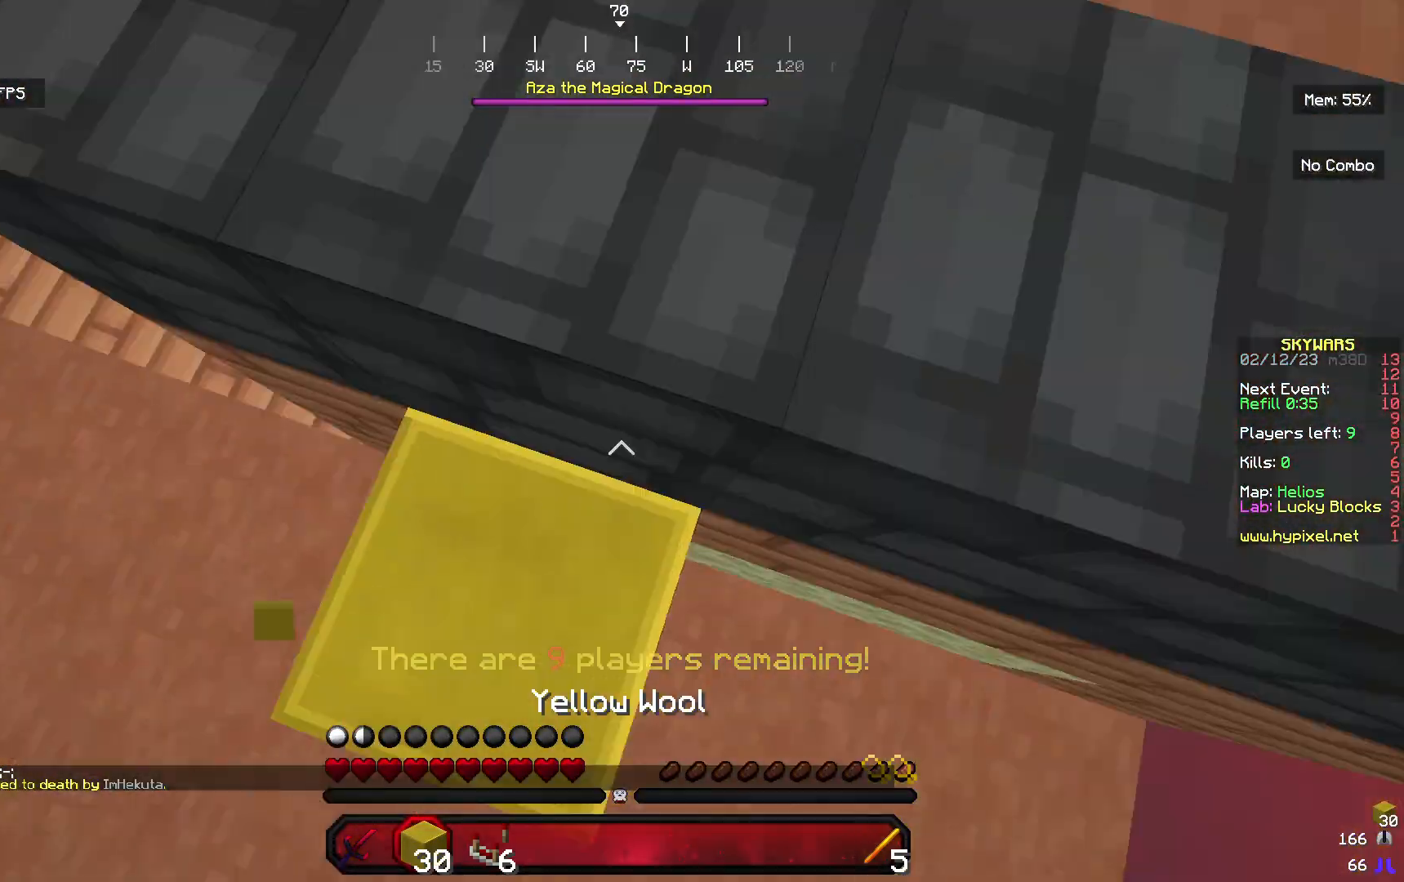
{"keys": ["w"], "mouse": [], "events": [[133, "mouse_right", "up"], [200, "d", "down"], [267, "d", "up"]]}
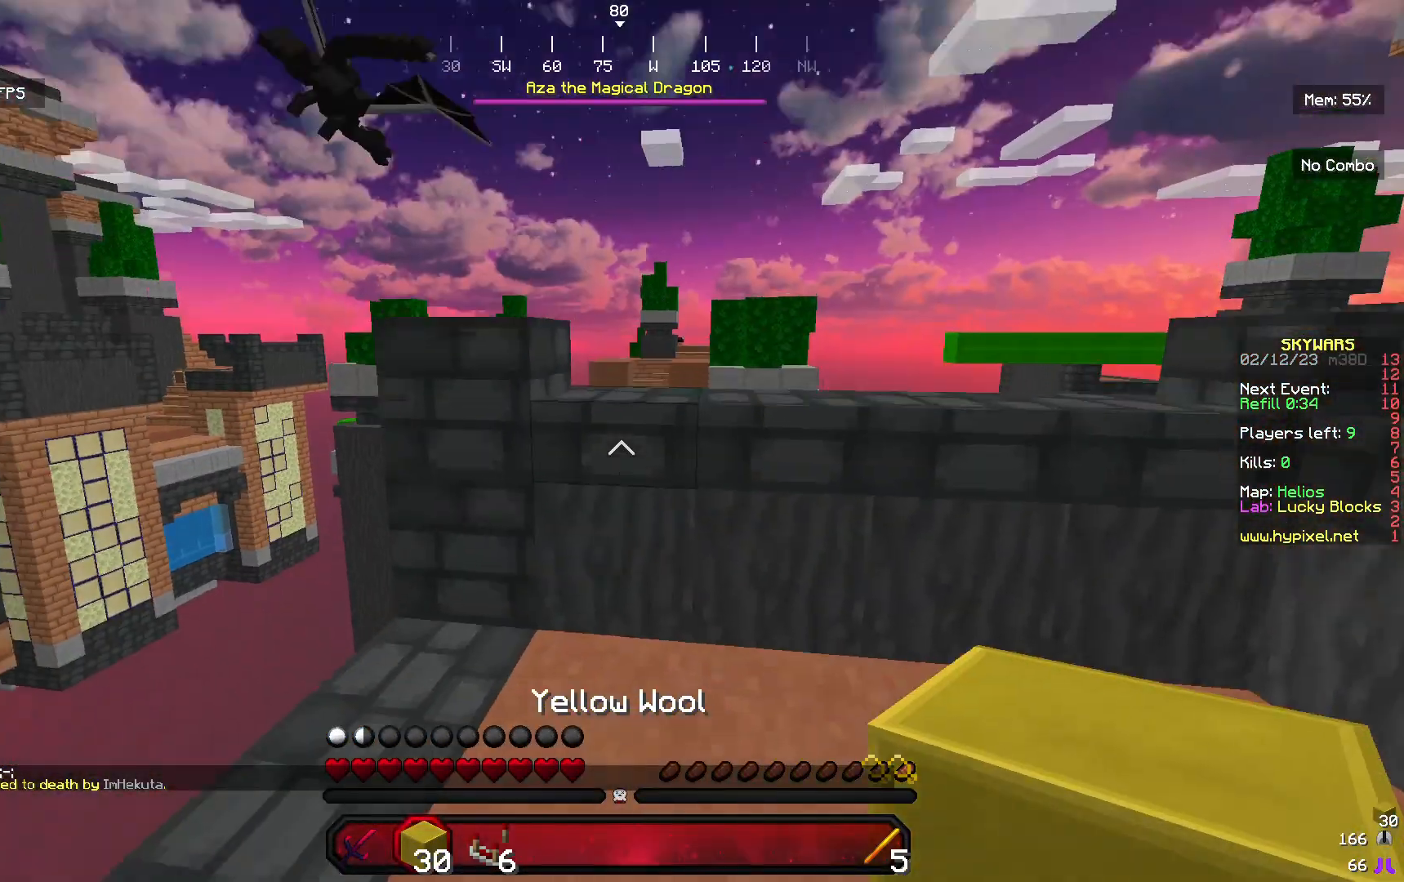
{"keys": ["s"], "mouse": [], "events": [[333, "w", "up"], [467, "s", "down"]]}
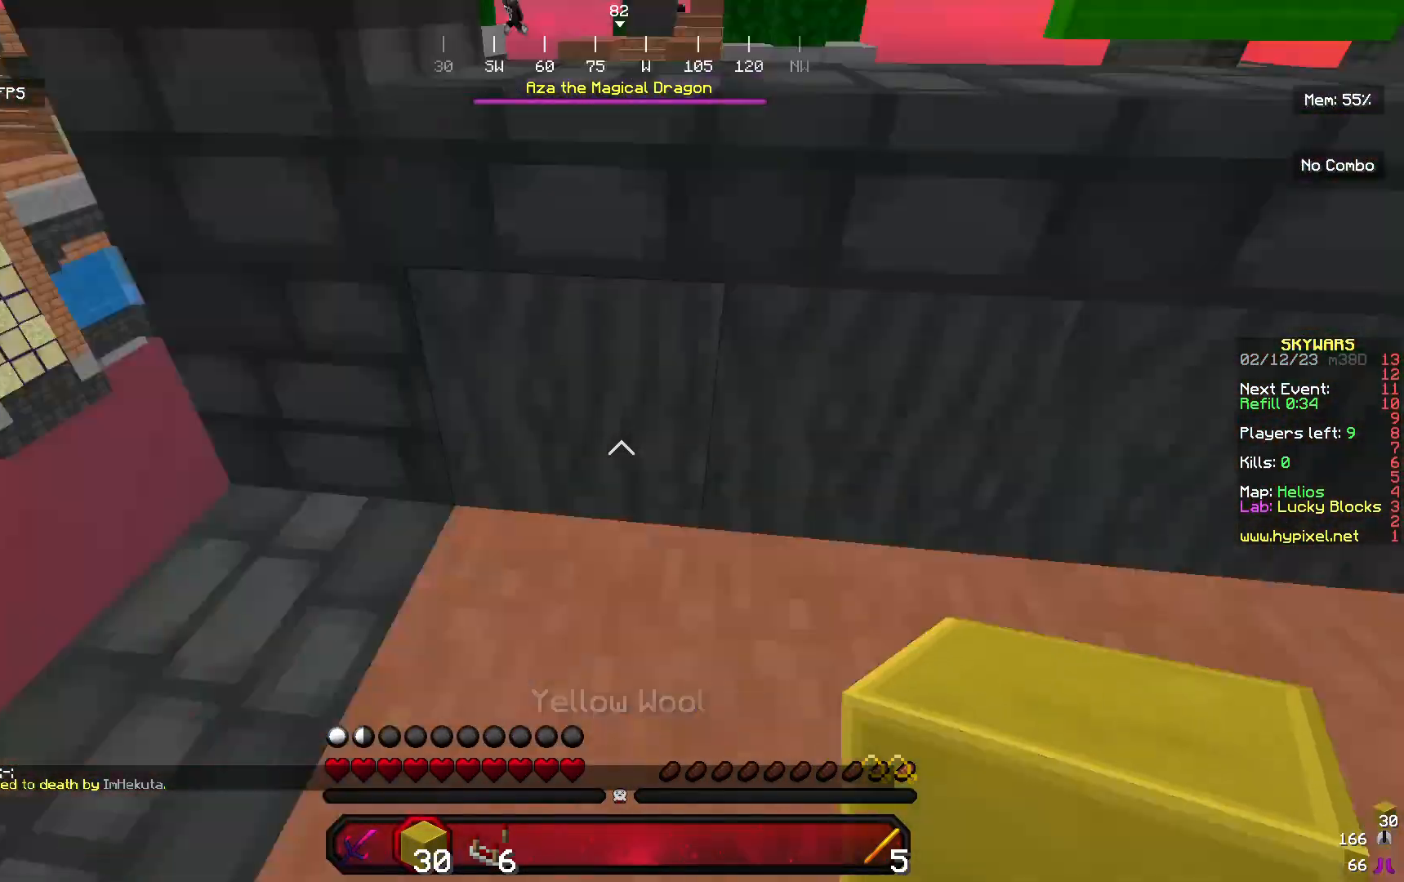
{"keys": ["w"], "mouse": [], "events": [[133, "mouse_right", "down"], [133, "s", "up"], [167, "w", "down"], [233, "mouse_right", "up"]]}
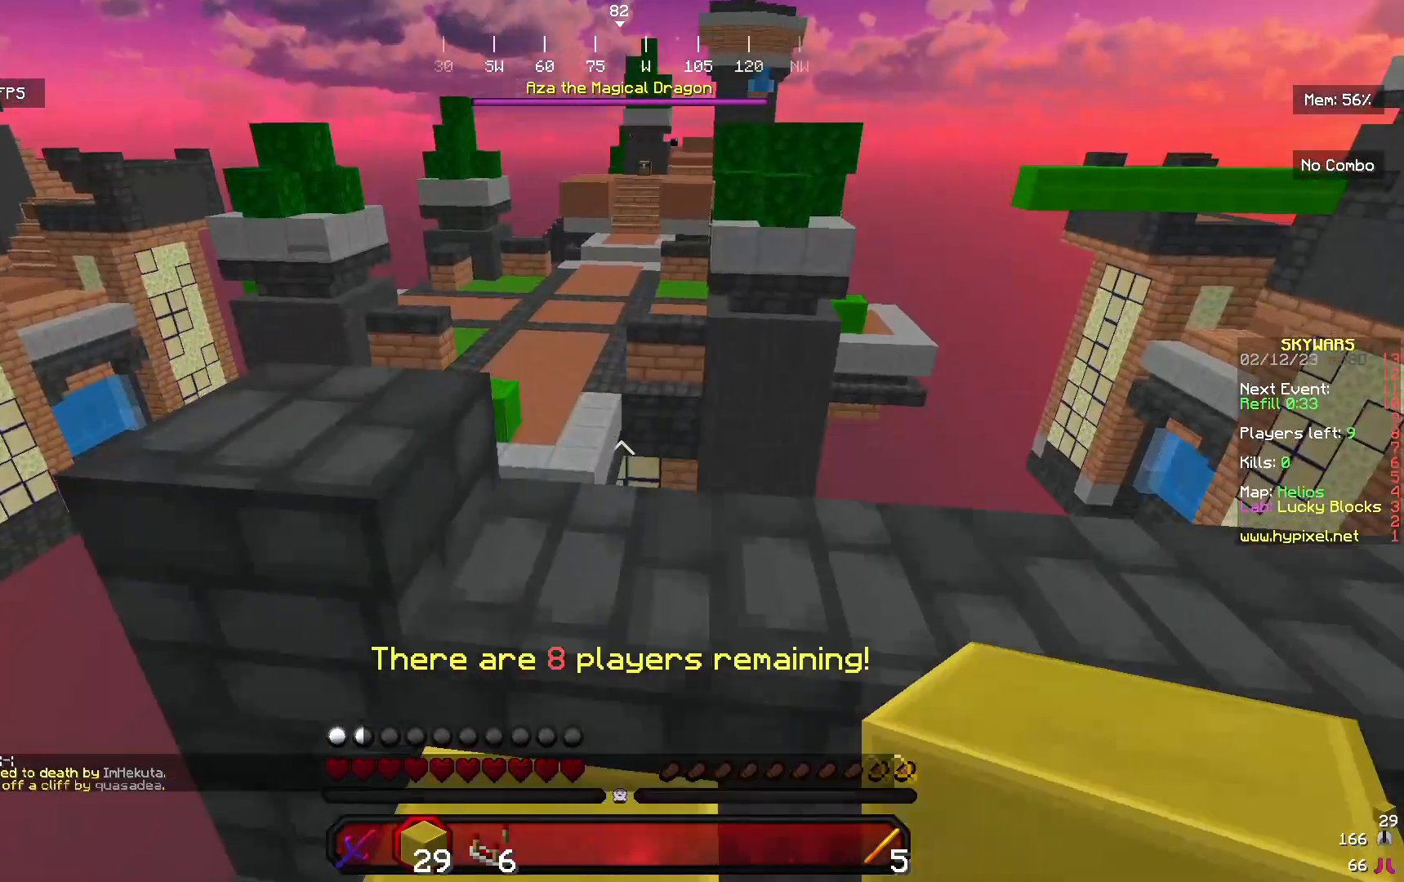
{"keys": [], "mouse": [], "events": [[267, "w", "up"]]}
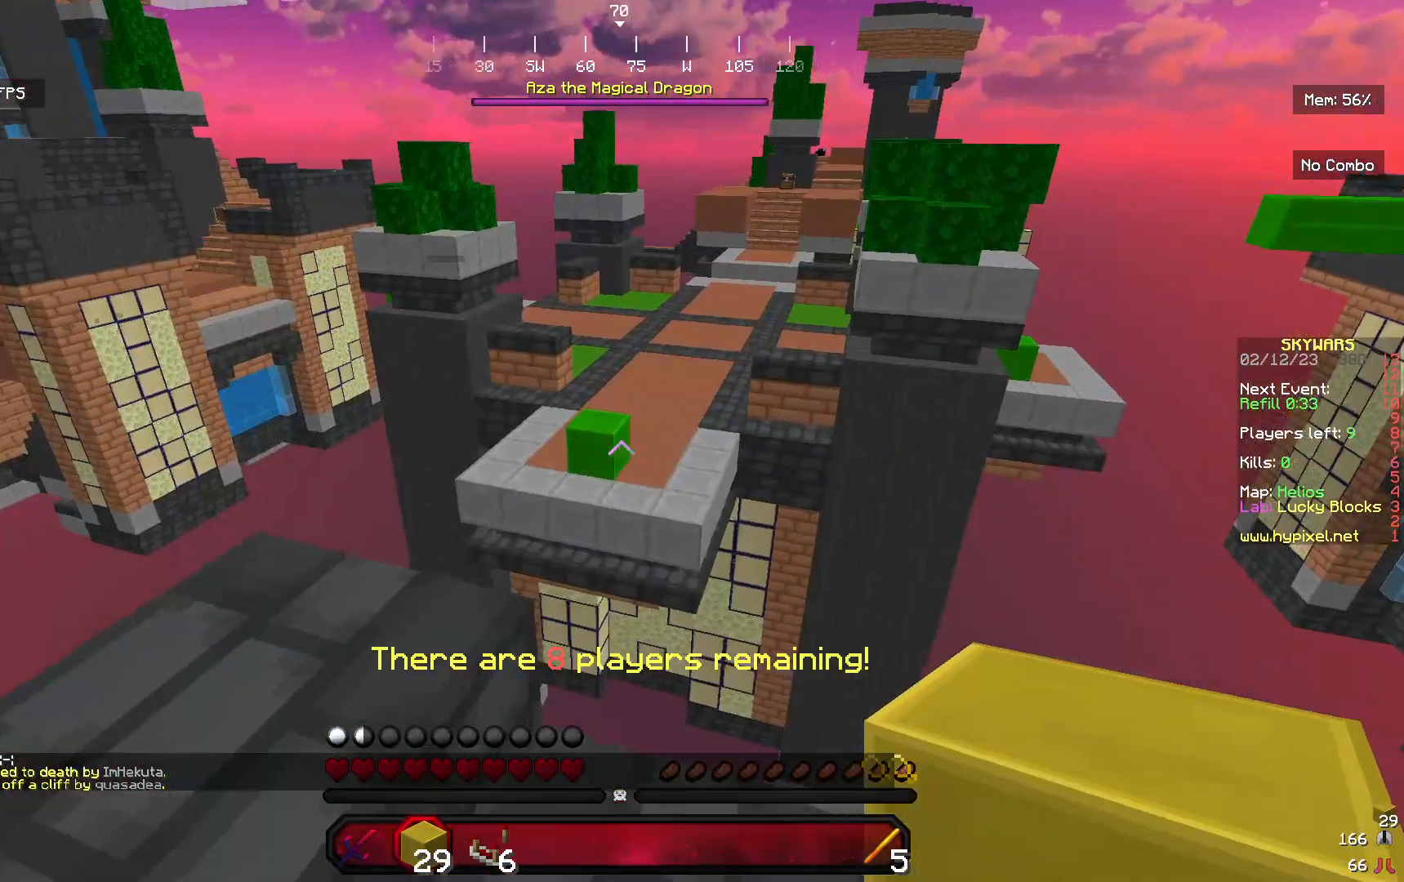
{"keys": ["d", "w"], "mouse": [], "events": [[200, "w", "down"], [233, "a", "down"], [300, "a", "up"], [433, "d", "down"]]}
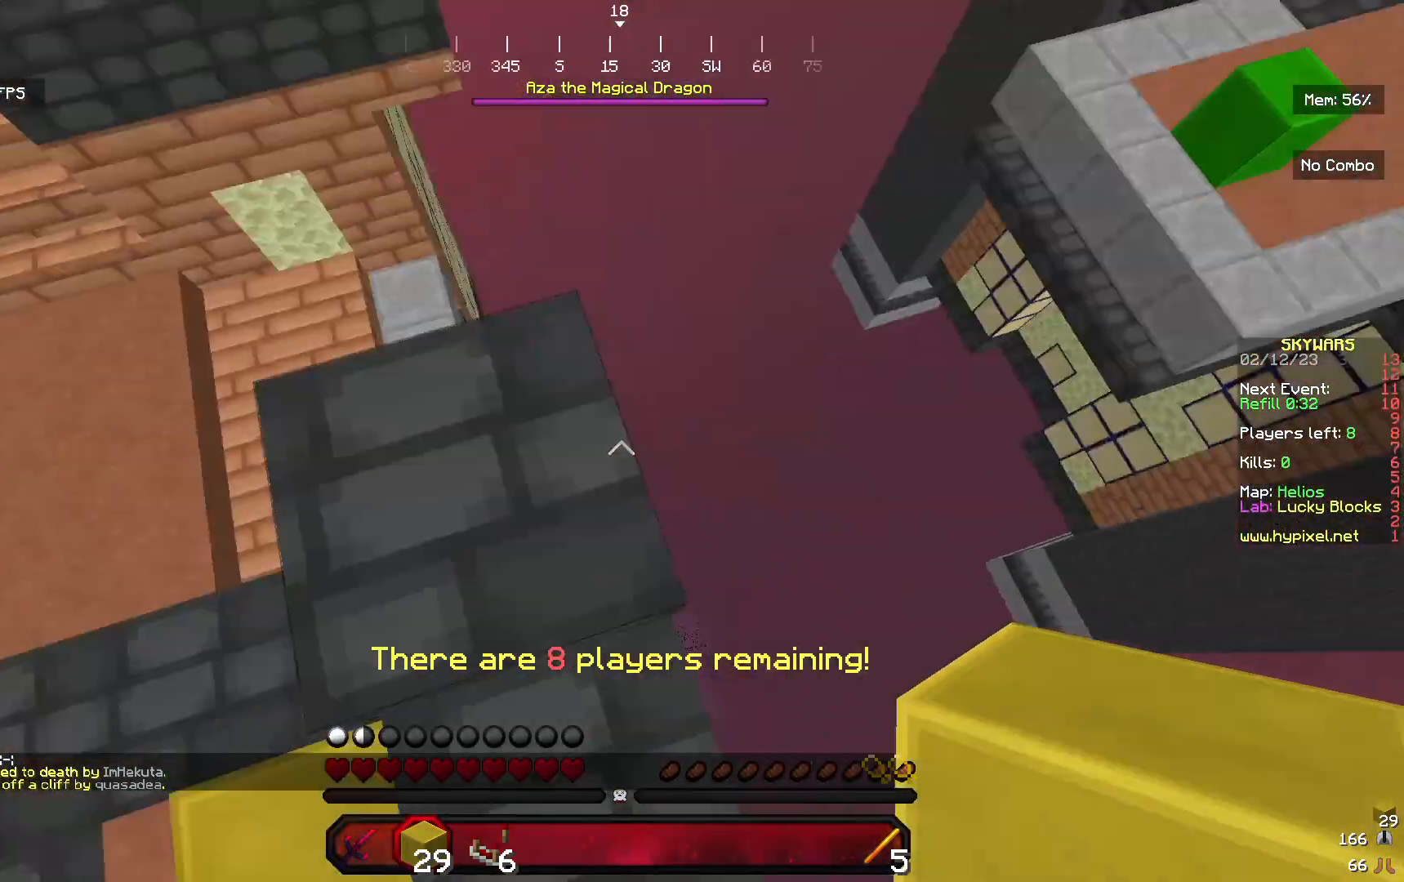
{"keys": ["d", "s"], "mouse": ["right"], "events": [[67, "w", "up"], [167, "mouse_right", "down"], [167, "s", "down"], [333, "s", "up"], [500, "s", "down"]]}
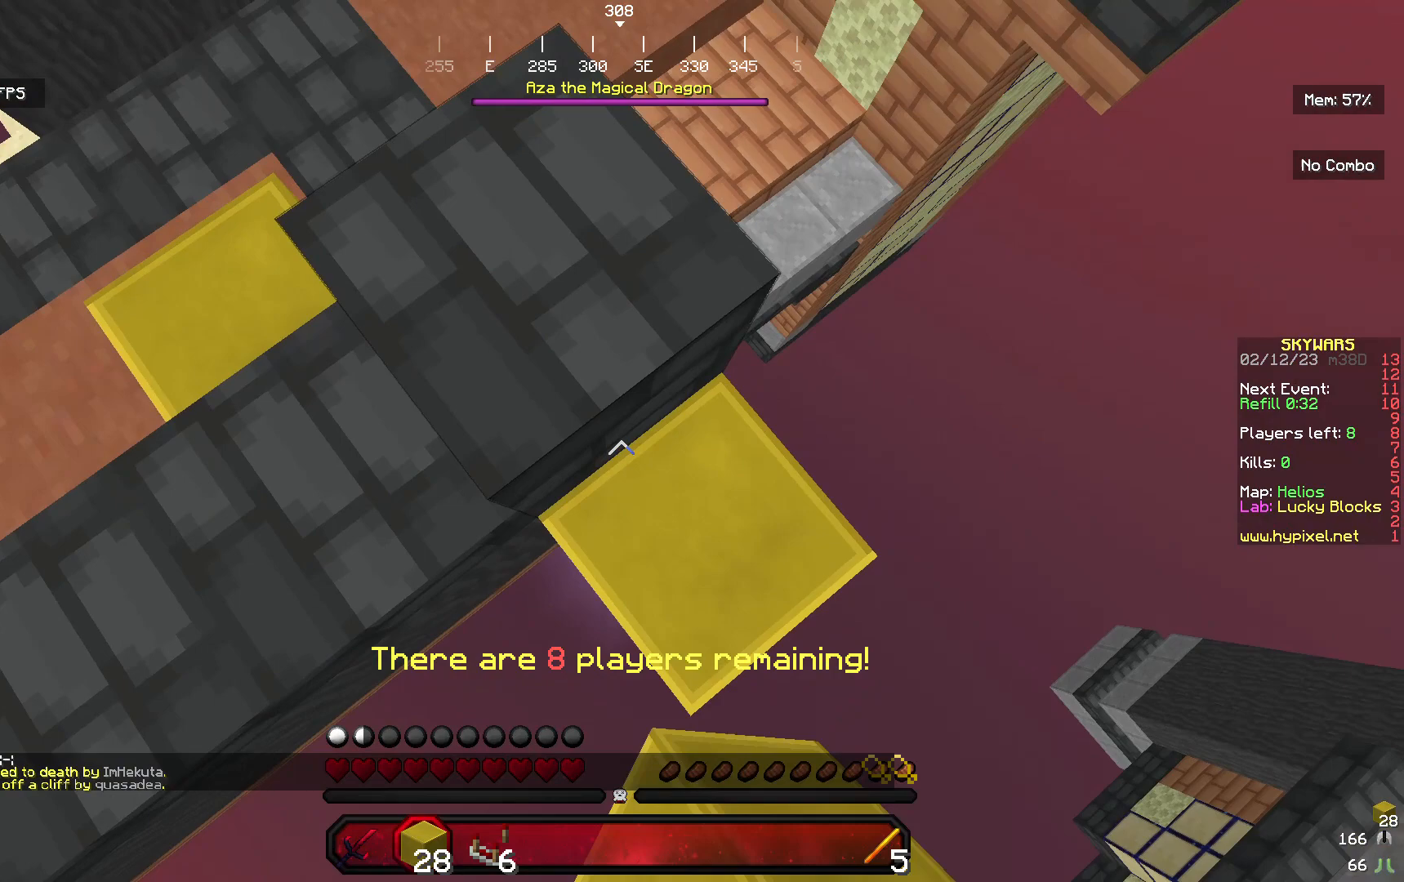
{"keys": ["d", "s"], "mouse": ["right"], "events": []}
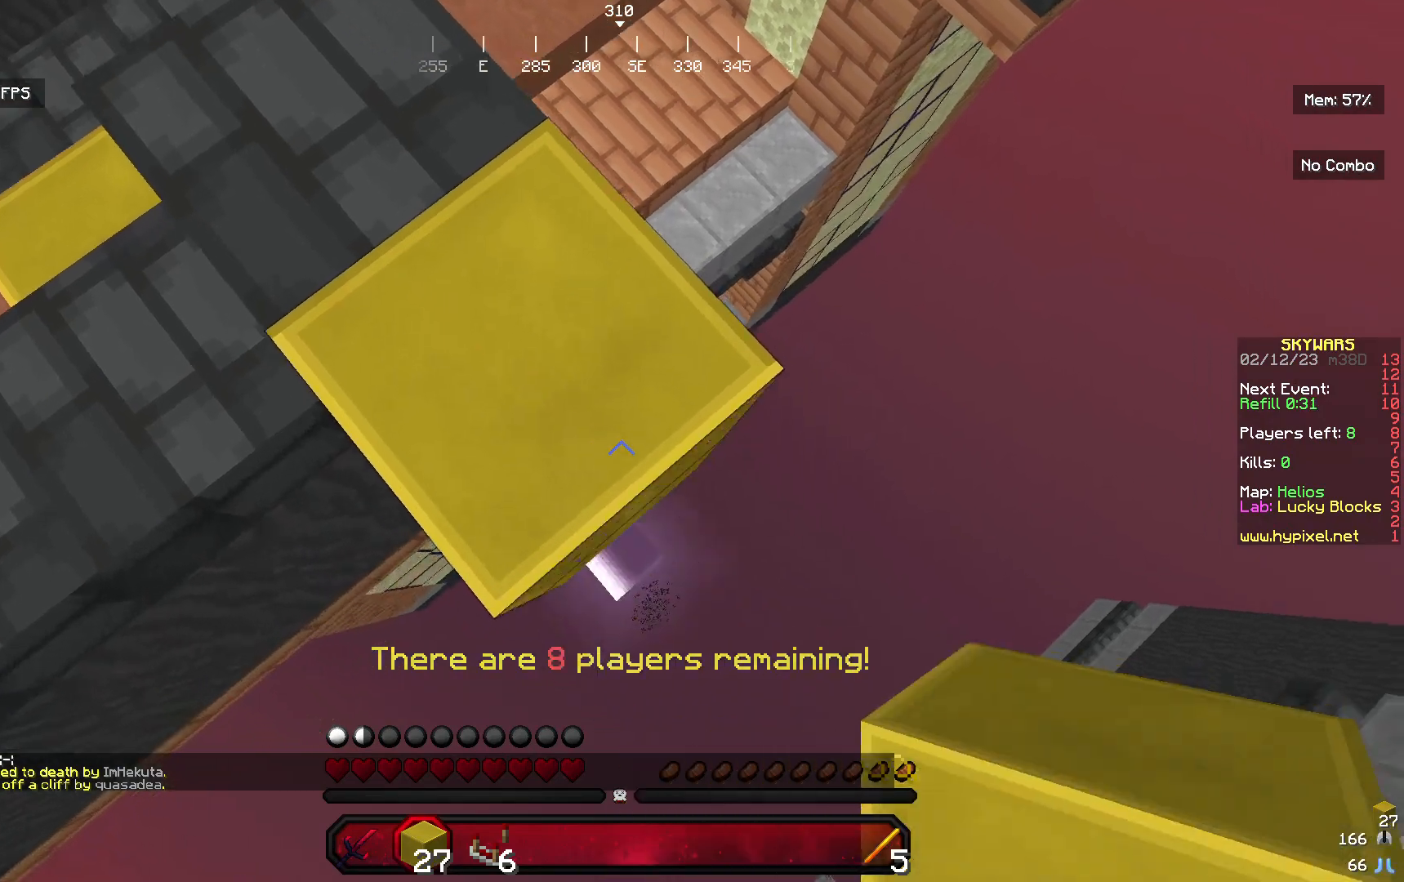
{"keys": ["d", "s"], "mouse": ["right"], "events": []}
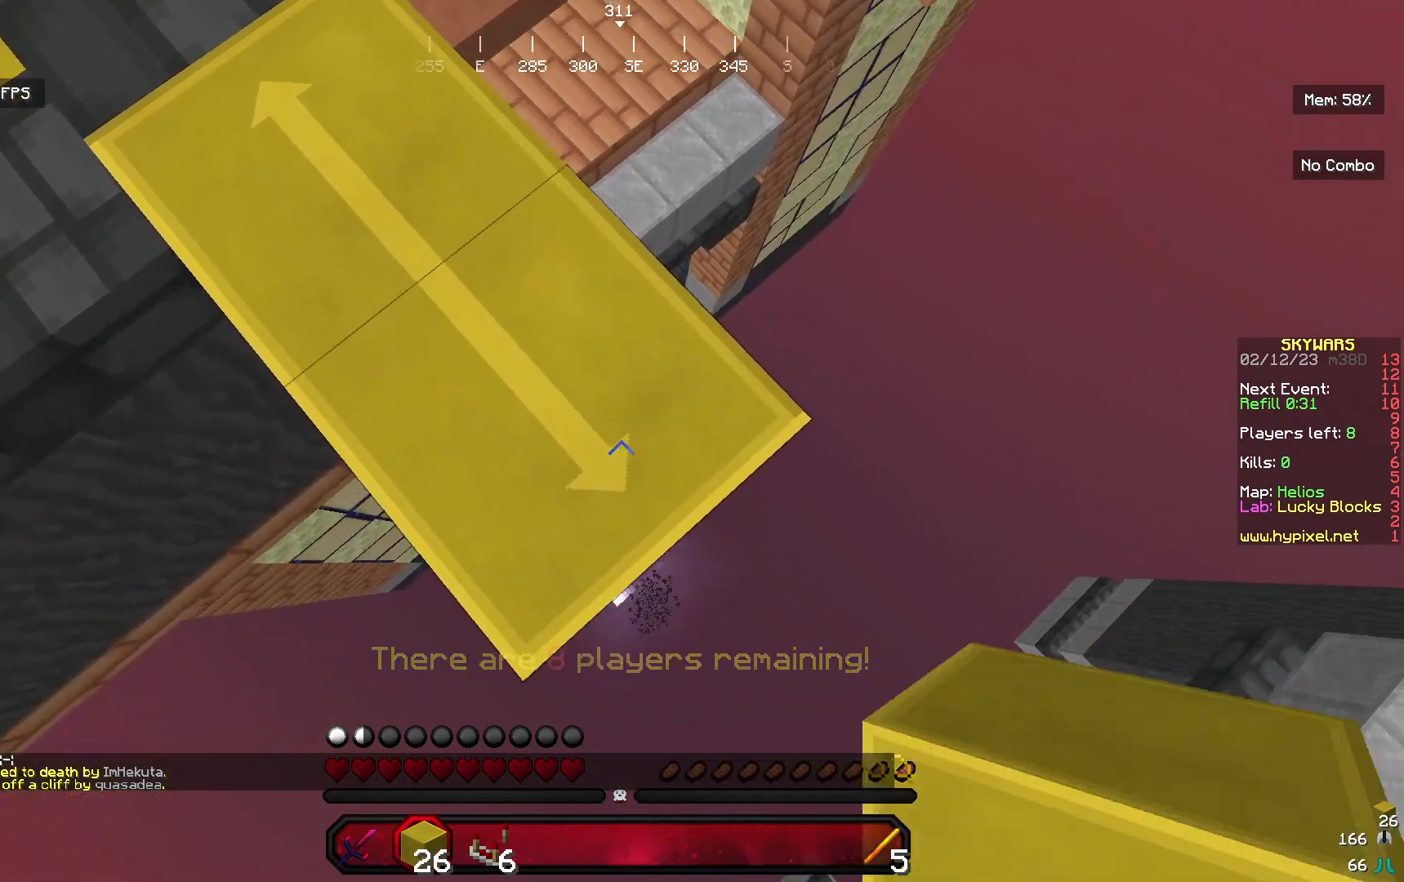
{"keys": ["d", "s"], "mouse": ["right"], "events": []}
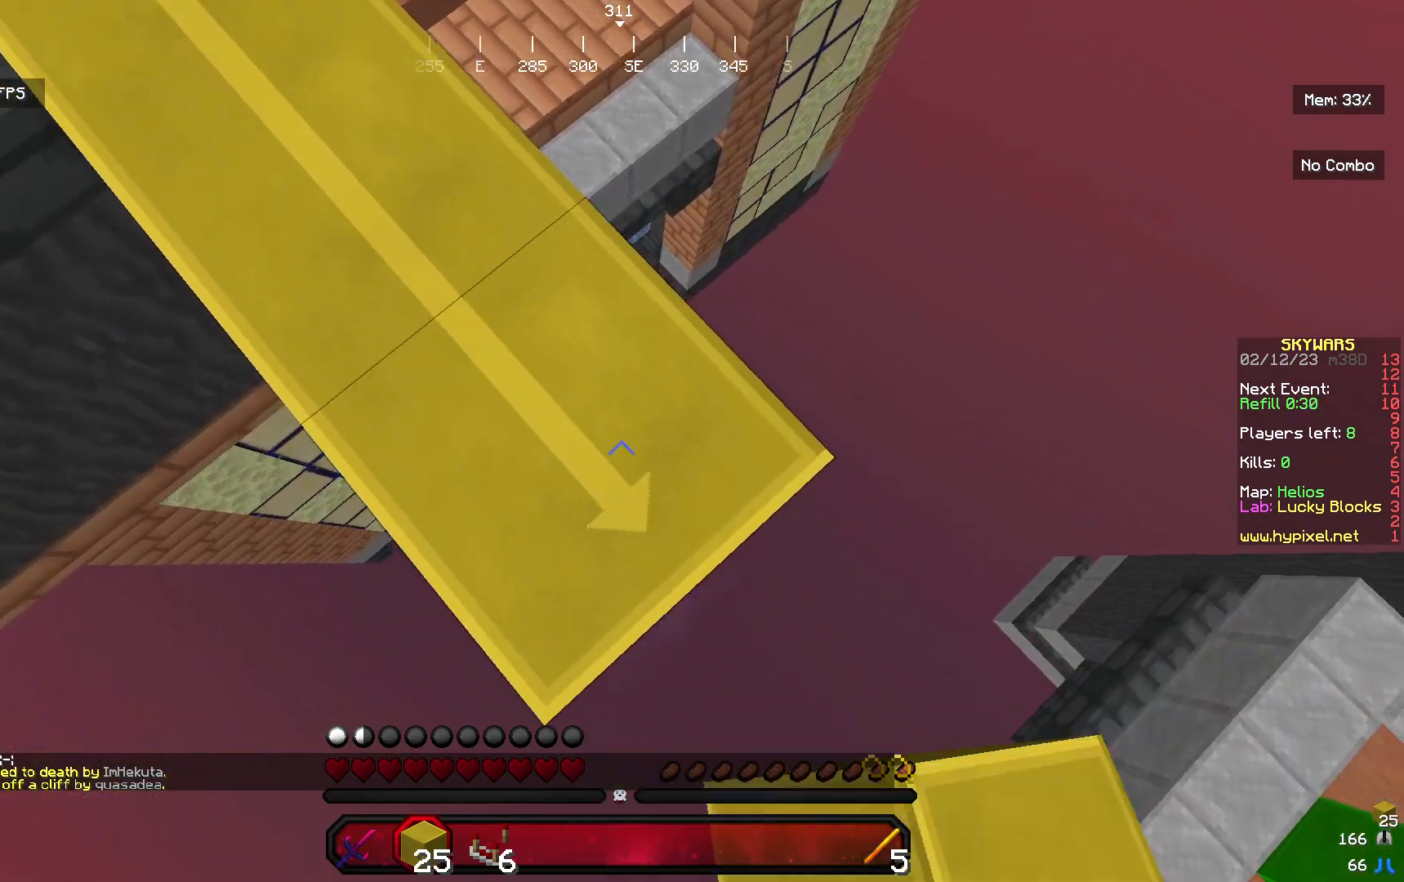
{"keys": ["a"], "mouse": [], "events": [[300, "a", "down"], [367, "d", "up"], [467, "mouse_right", "up"], [467, "s", "up"]]}
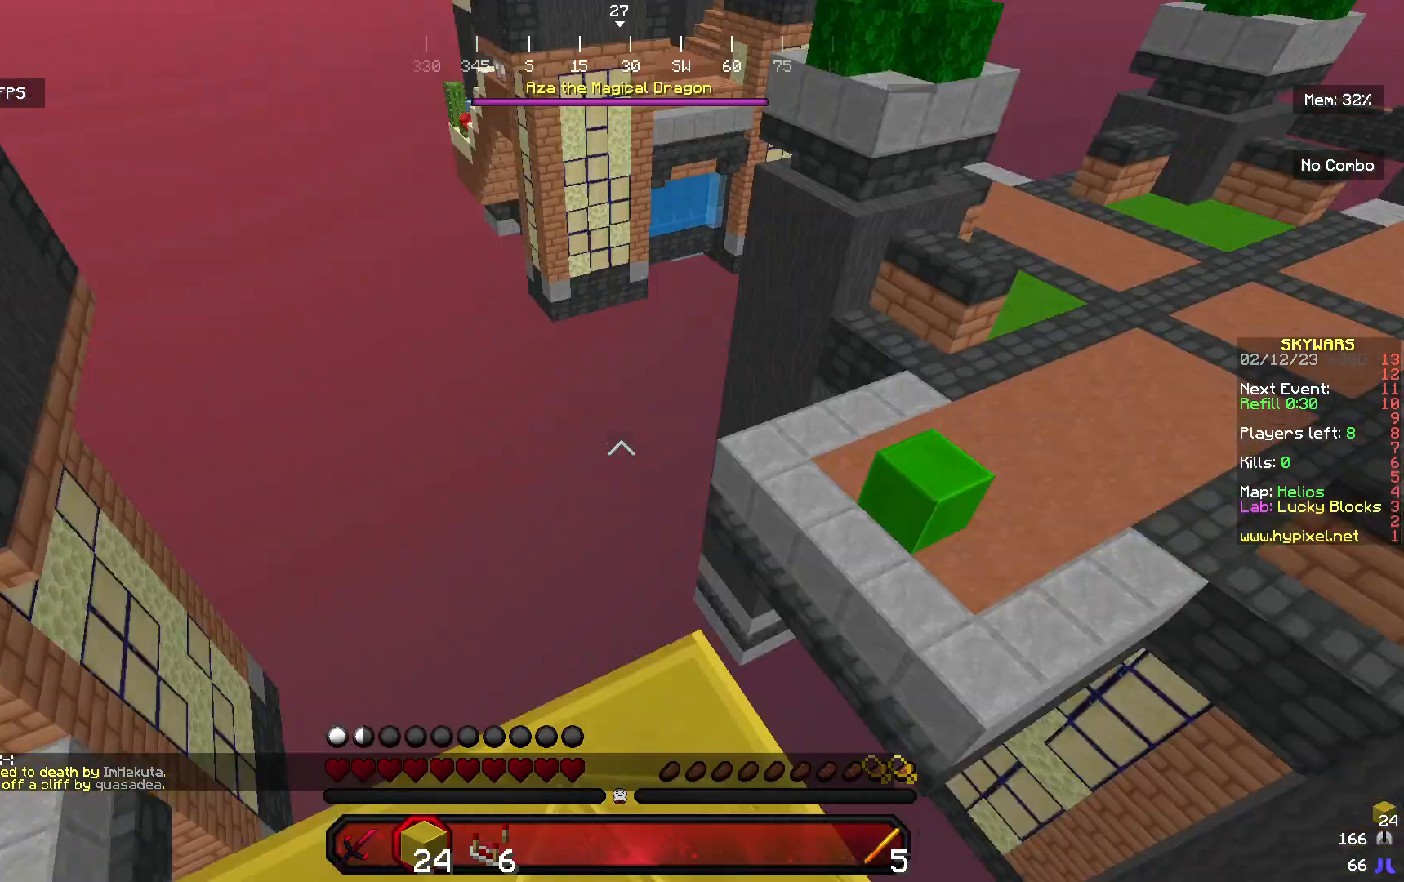
{"keys": ["a", "s"], "mouse": [], "events": [[167, "s", "down"]]}
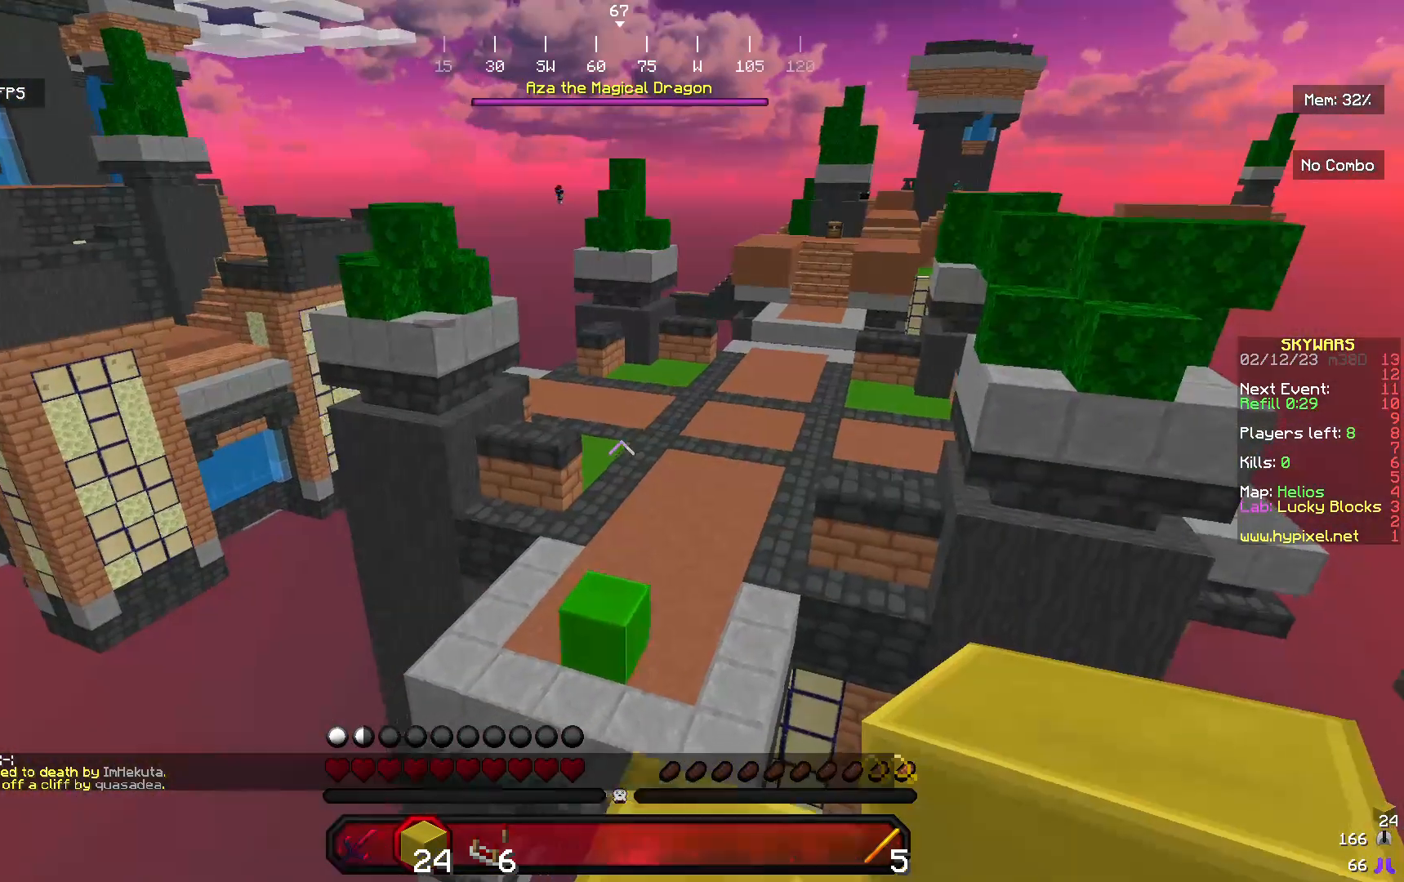
{"keys": ["d"], "mouse": [], "events": [[33, "a", "up"], [433, "d", "down"], [433, "s", "up"]]}
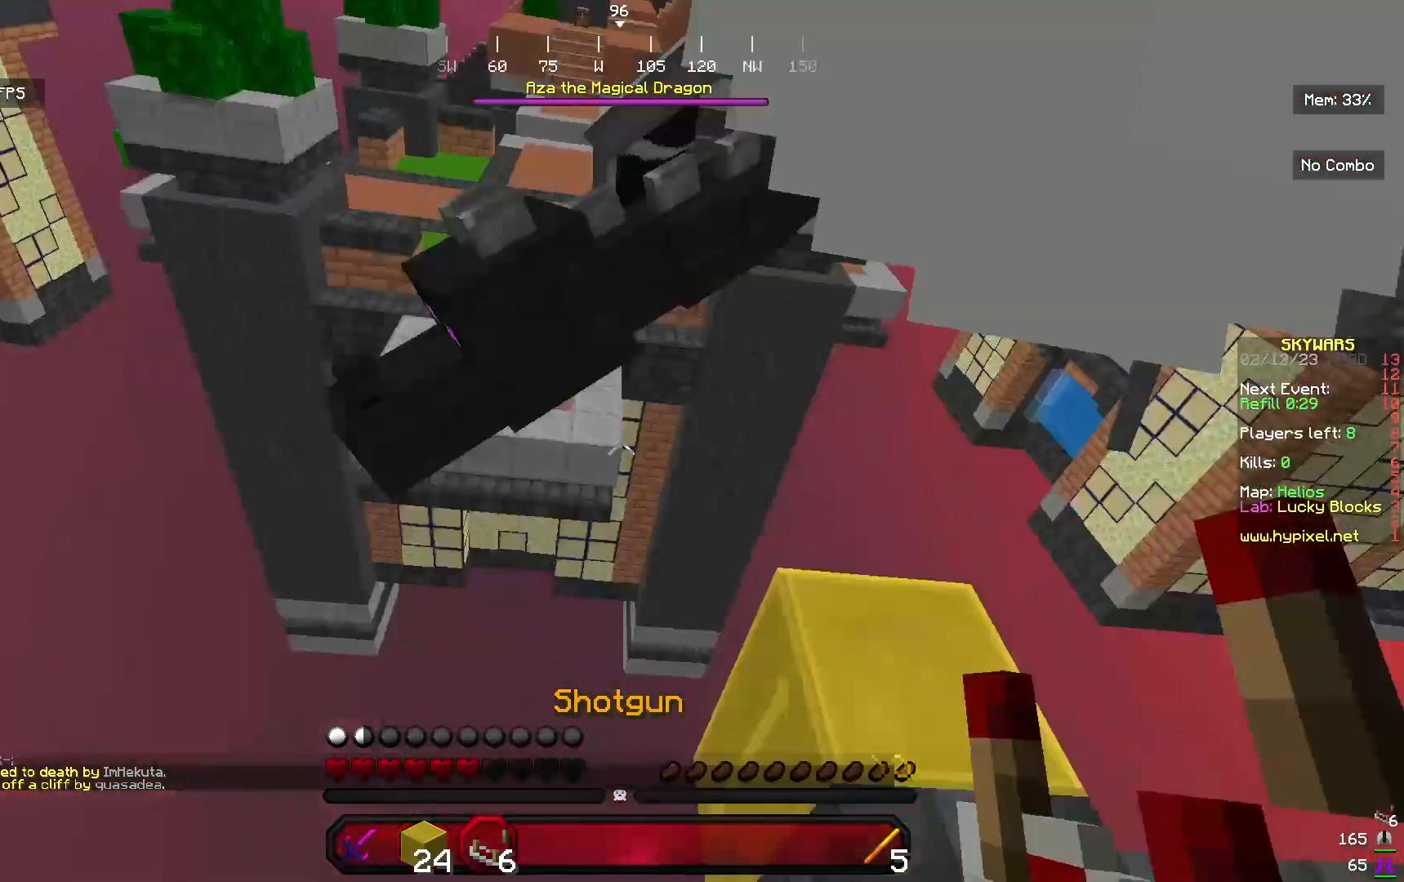
{"keys": ["d", "w"], "mouse": [], "events": [[400, "w", "down"]]}
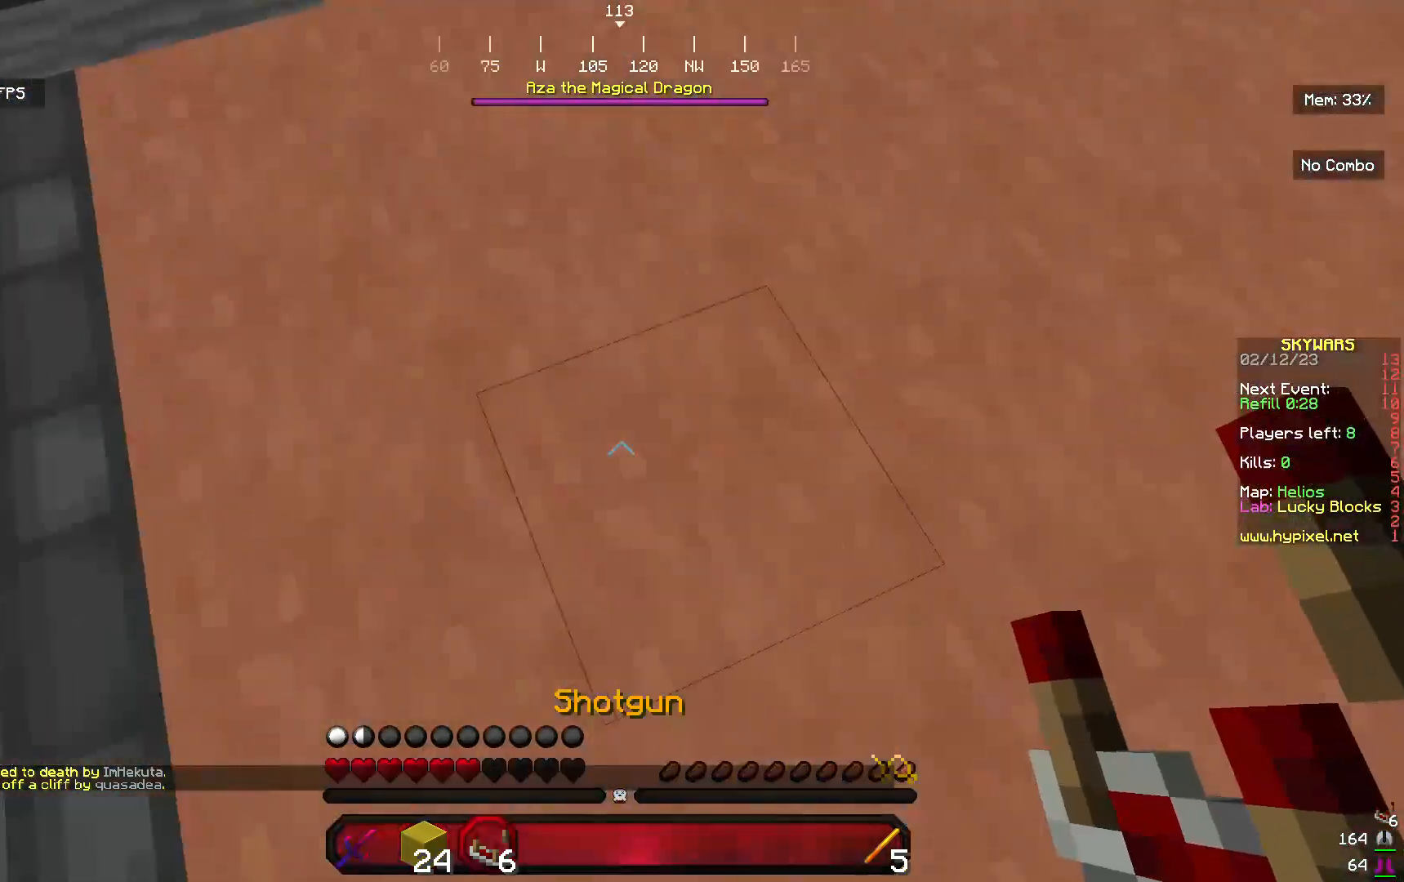
{"keys": [], "mouse": [], "events": [[67, "d", "up"], [433, "w", "up"]]}
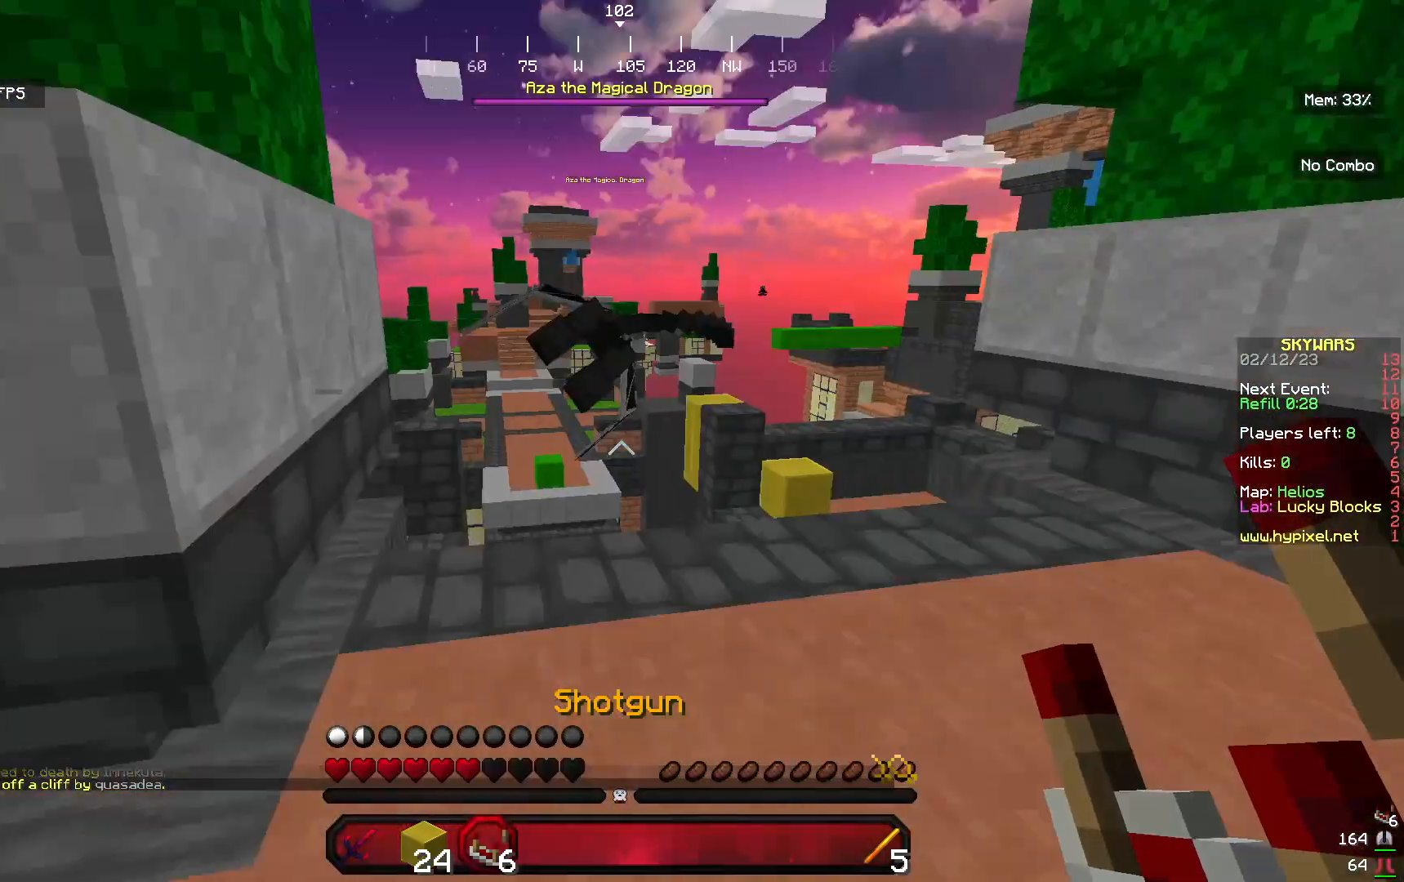
{"keys": [], "mouse": [], "events": []}
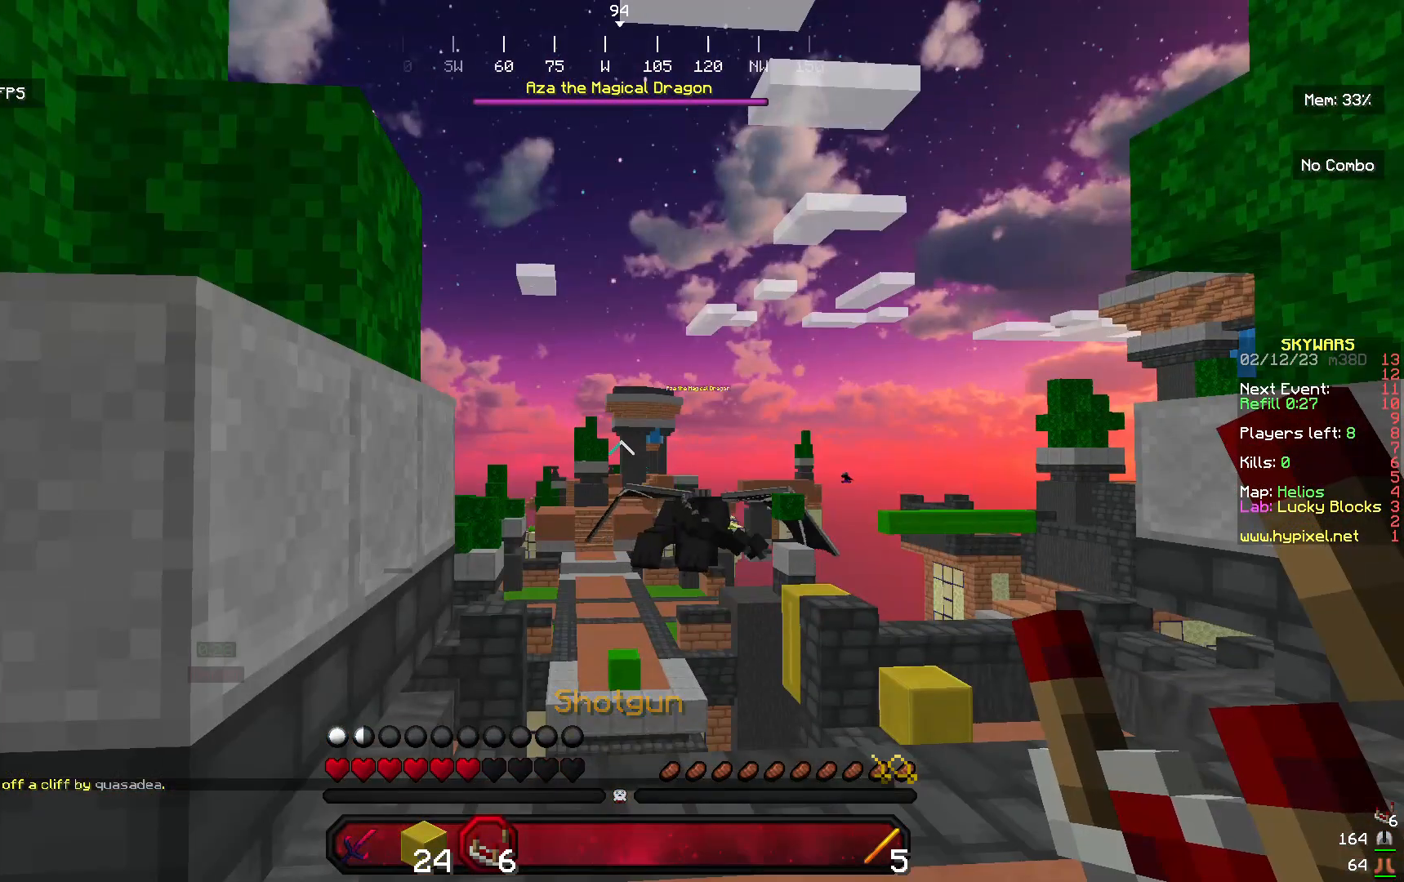
{"keys": [], "mouse": [], "events": []}